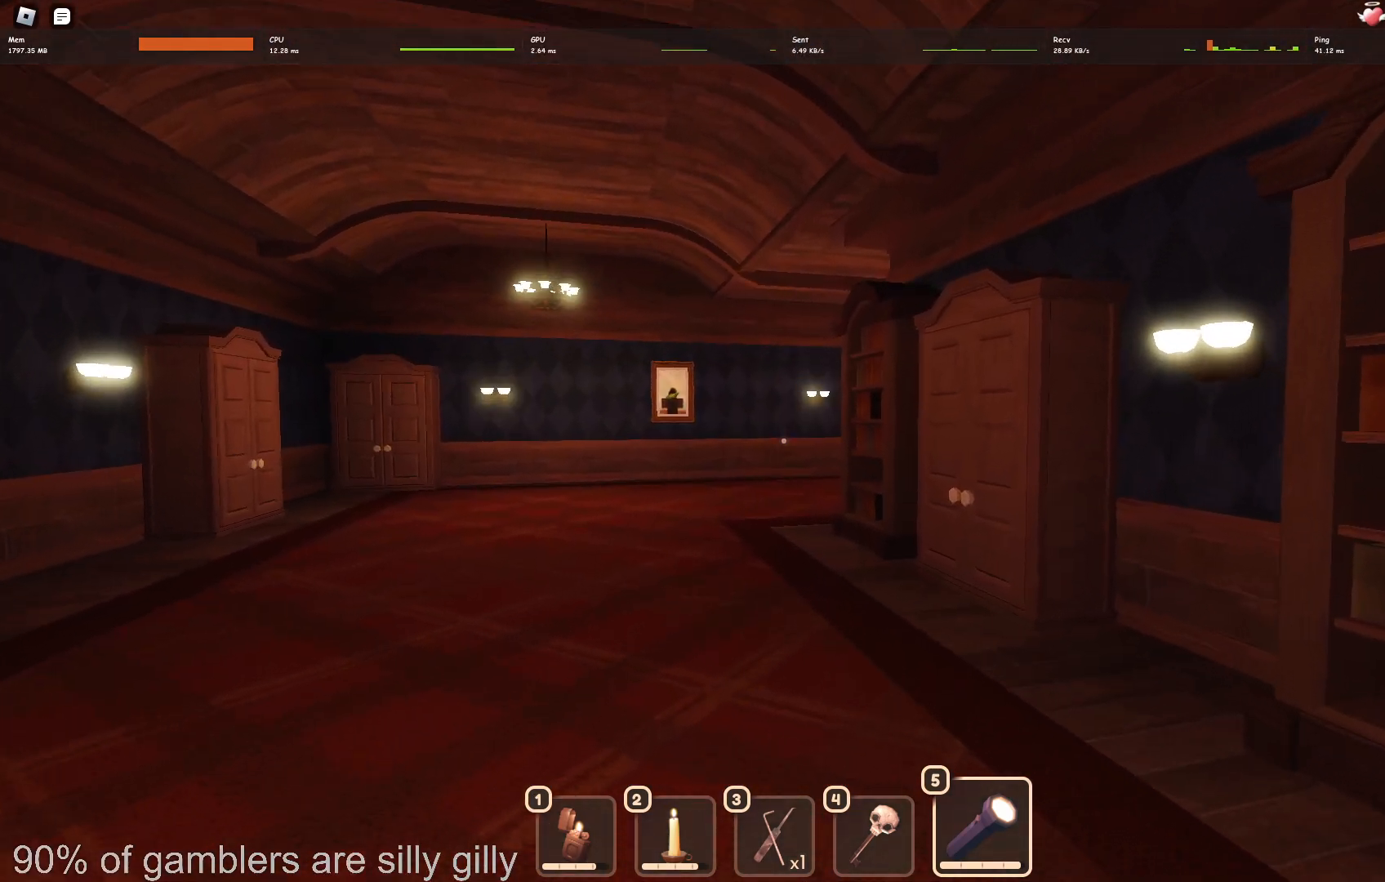
Gameplay with keyboard; each line is a JSON object with the keys held at the frame after it. "events" lists presses ("down") and releases ("up") of "a", "ctrl", "d", "e", "q", "s", "shift", "space" and "w" between this image and that frame as [ms after this image, input, new state], when the widget could be followed in between. No other keys are recorded. Mouse input is not recorded.
{"keys": ["w"], "events": []}
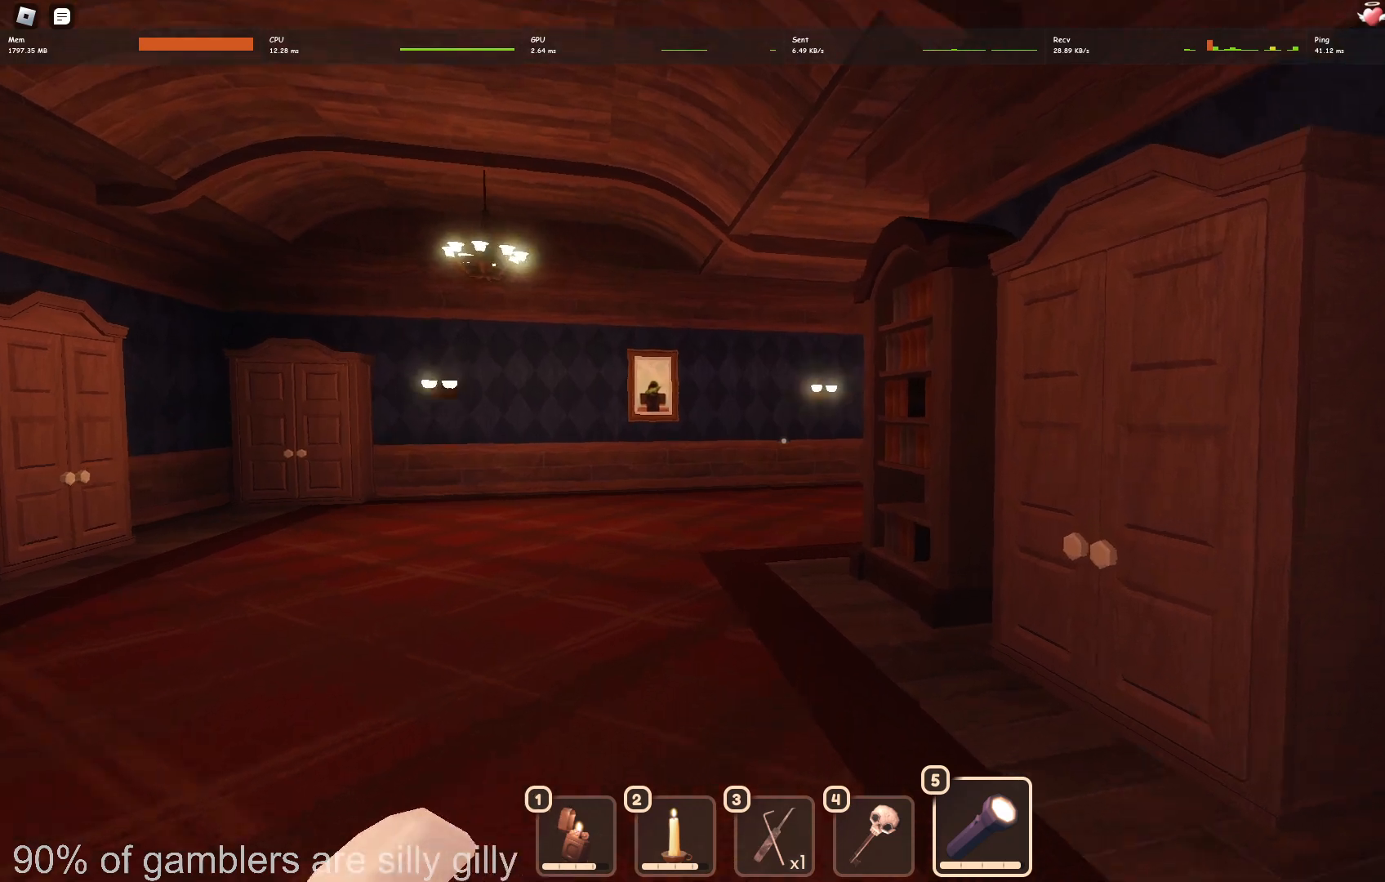
{"keys": ["w"], "events": []}
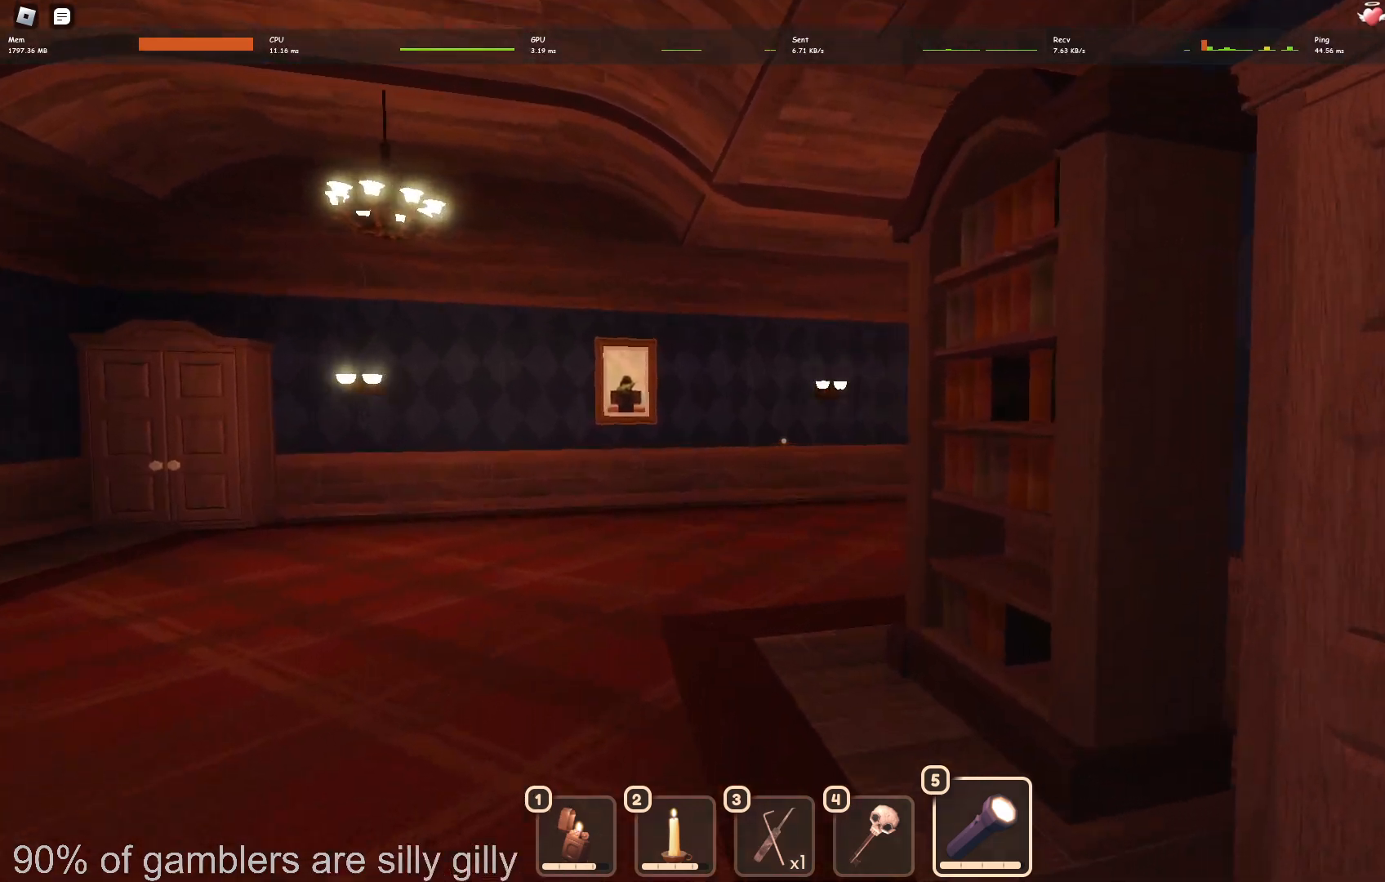
{"keys": ["w"], "events": []}
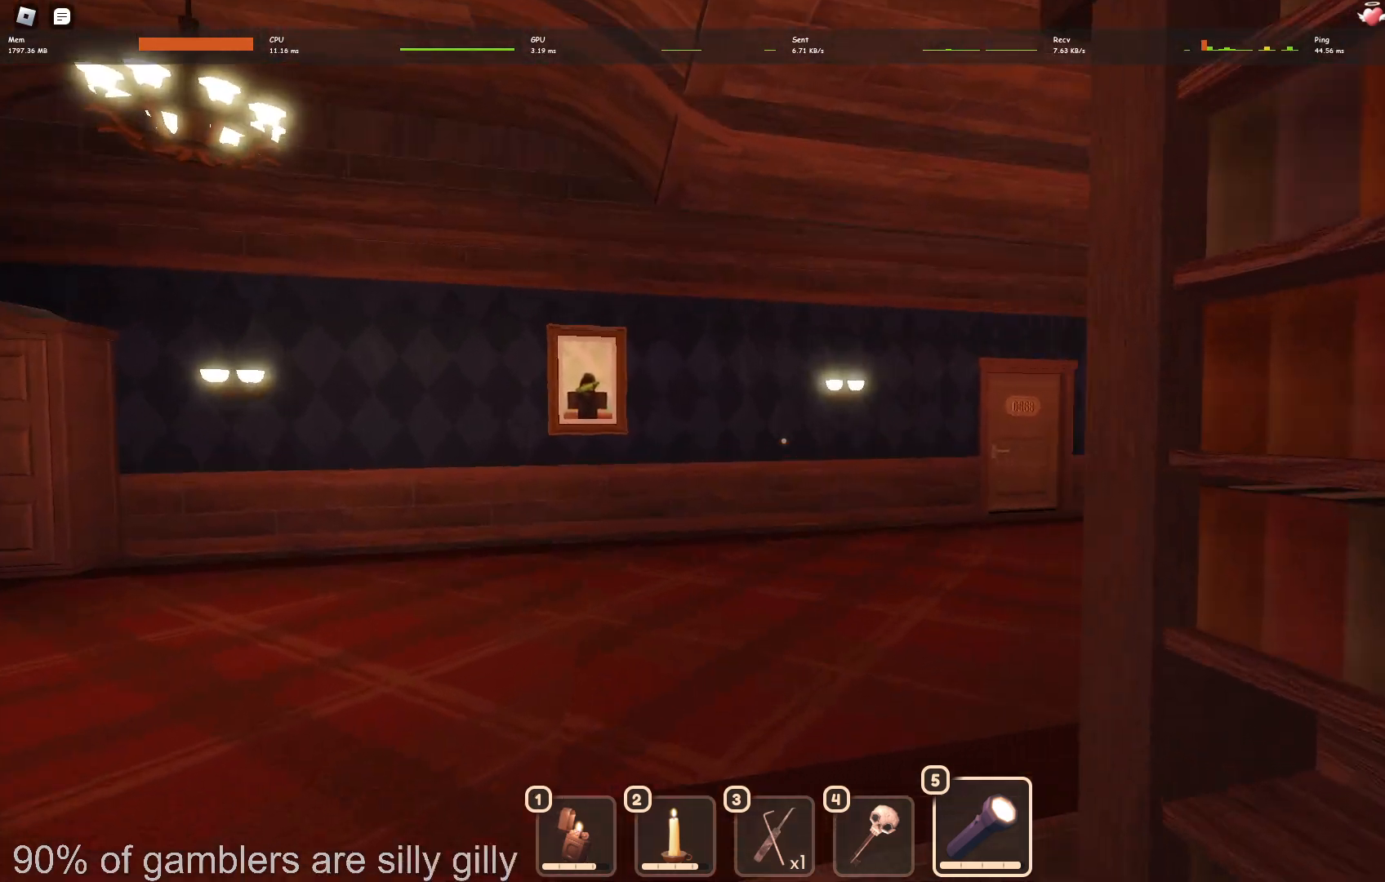
{"keys": ["w"], "events": []}
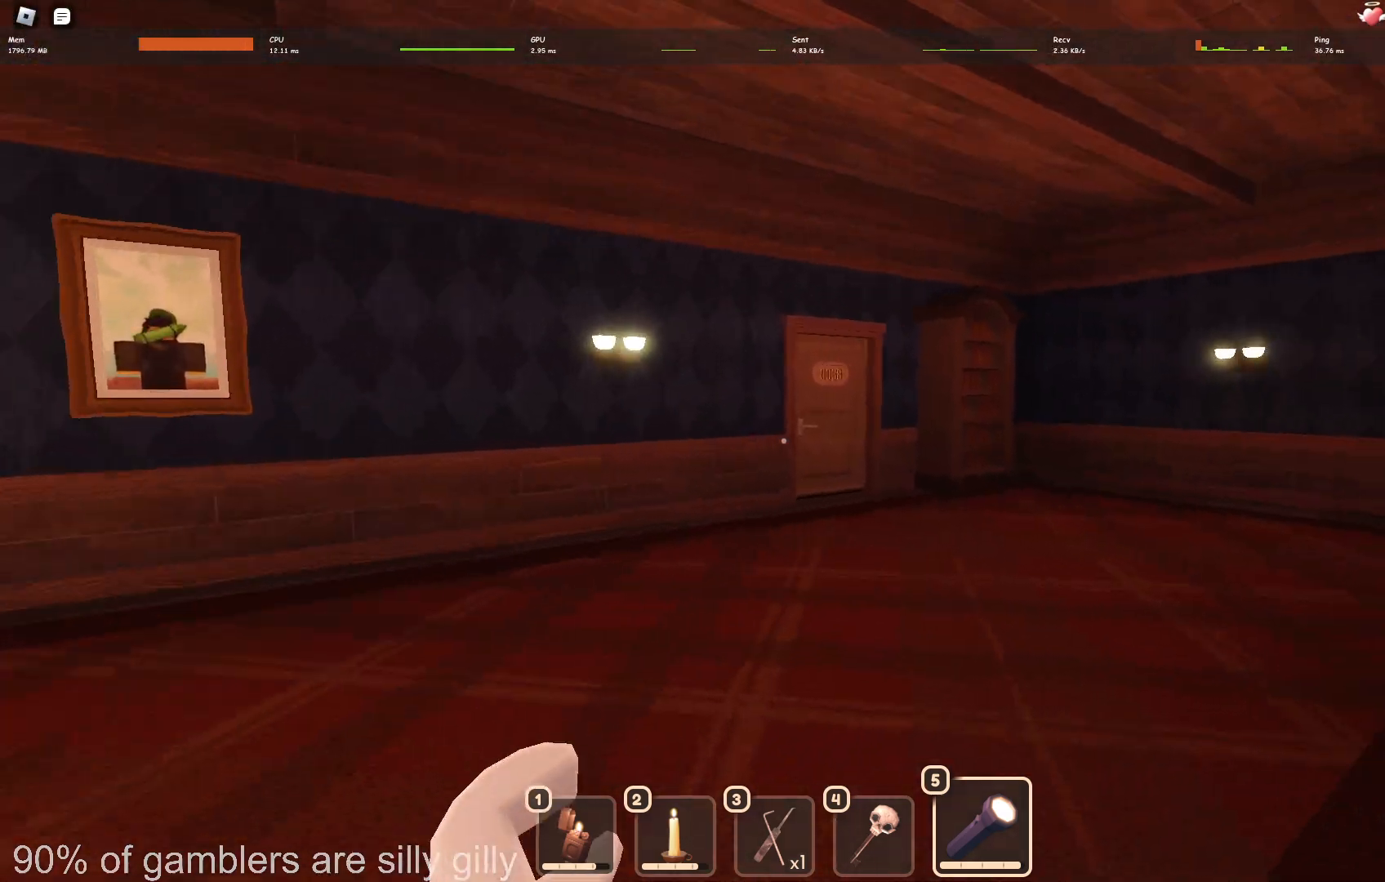
{"keys": ["w"], "events": []}
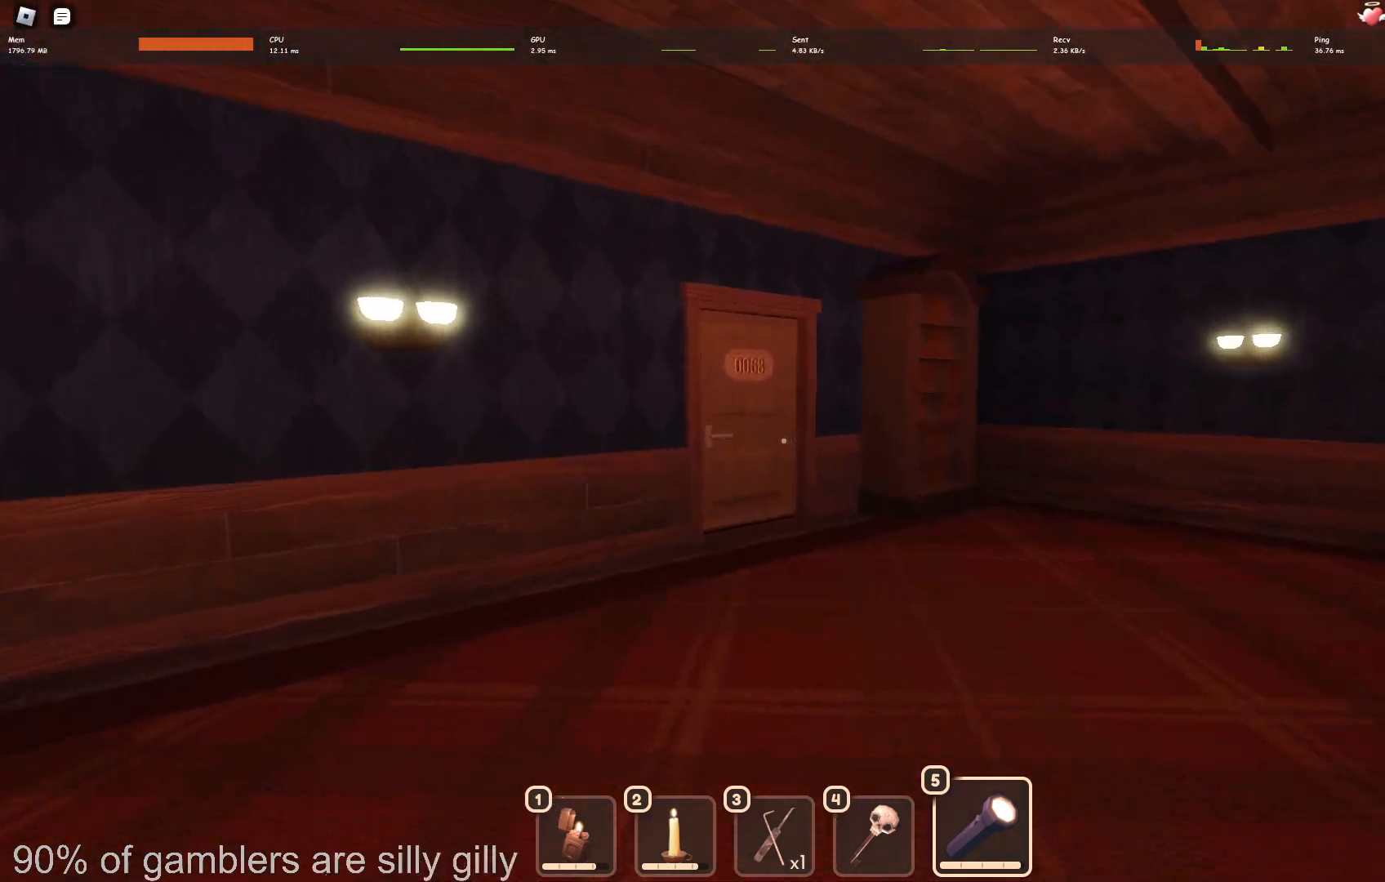
{"keys": ["w"], "events": []}
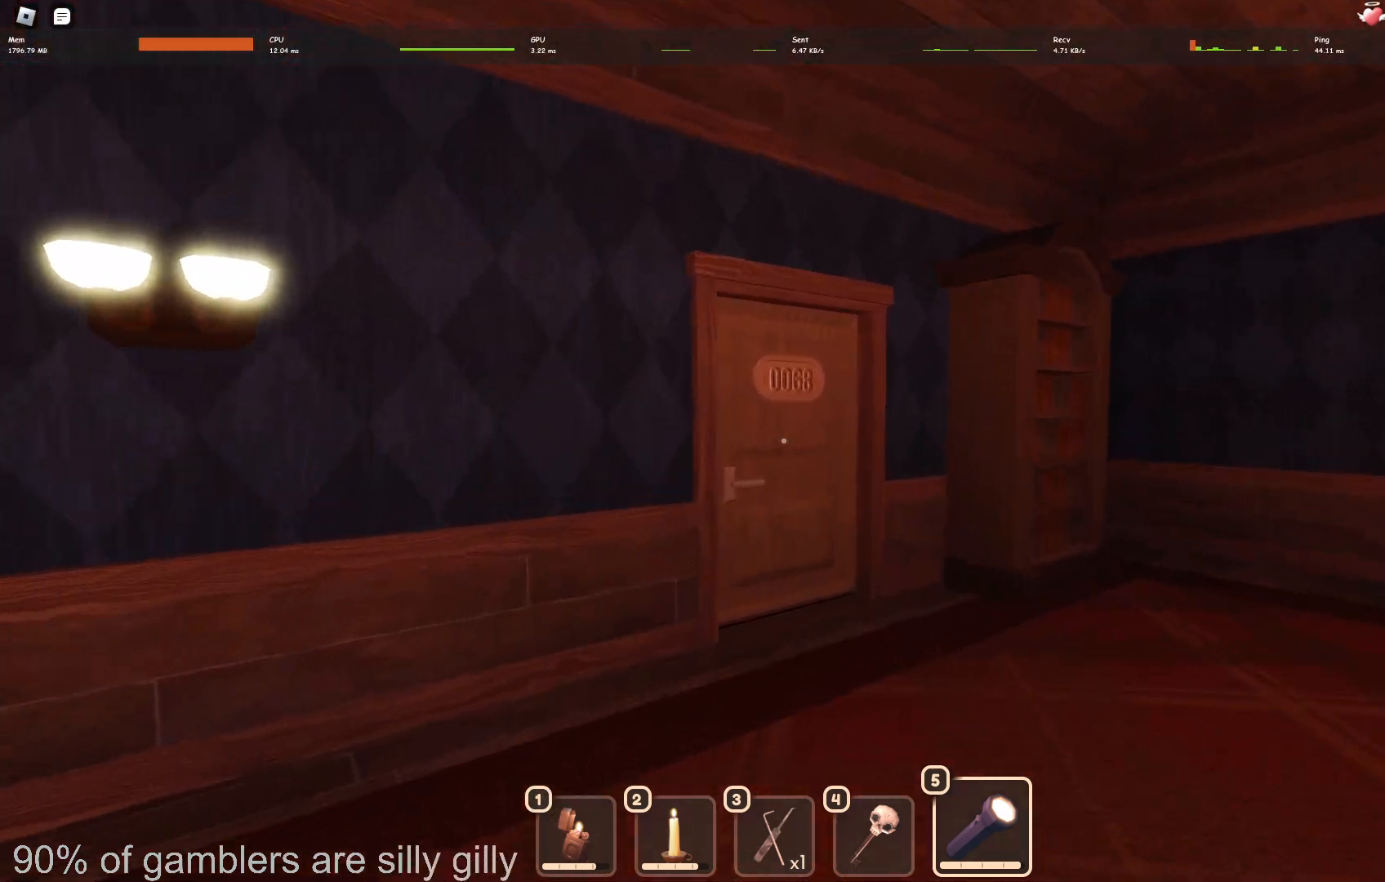
{"keys": ["w"], "events": []}
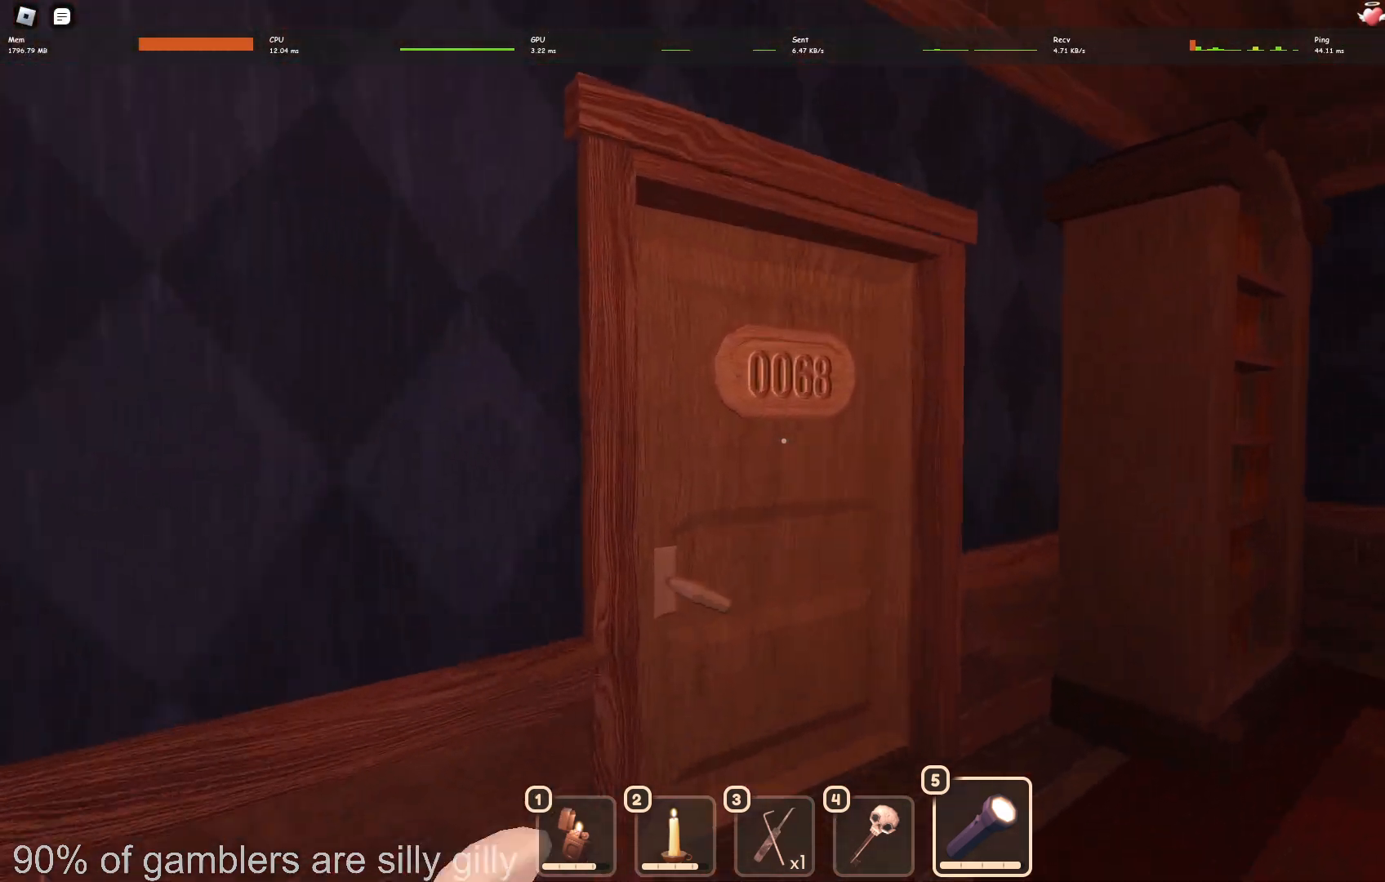
{"keys": ["w"], "events": []}
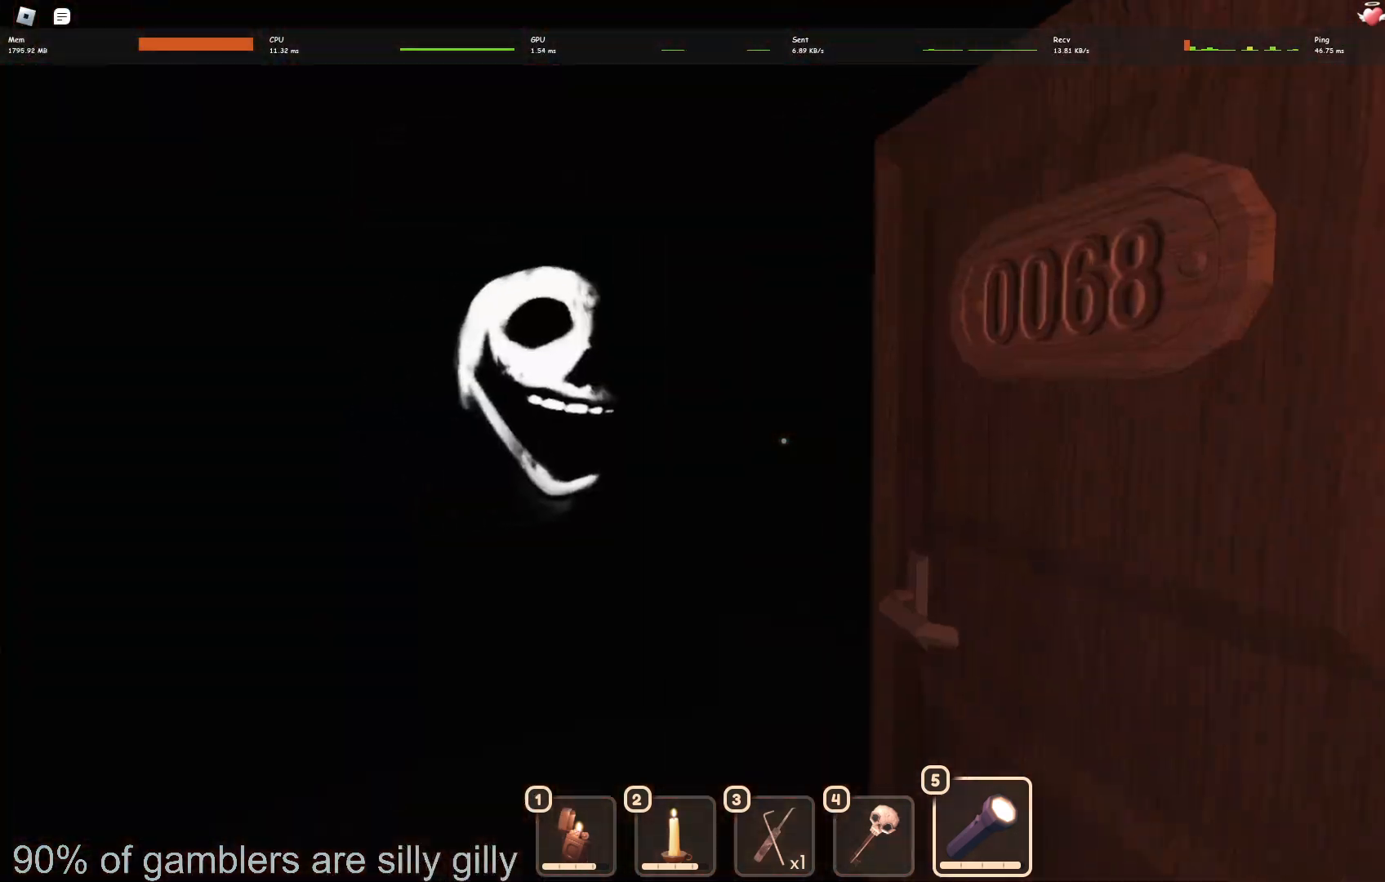
{"keys": ["w"], "events": []}
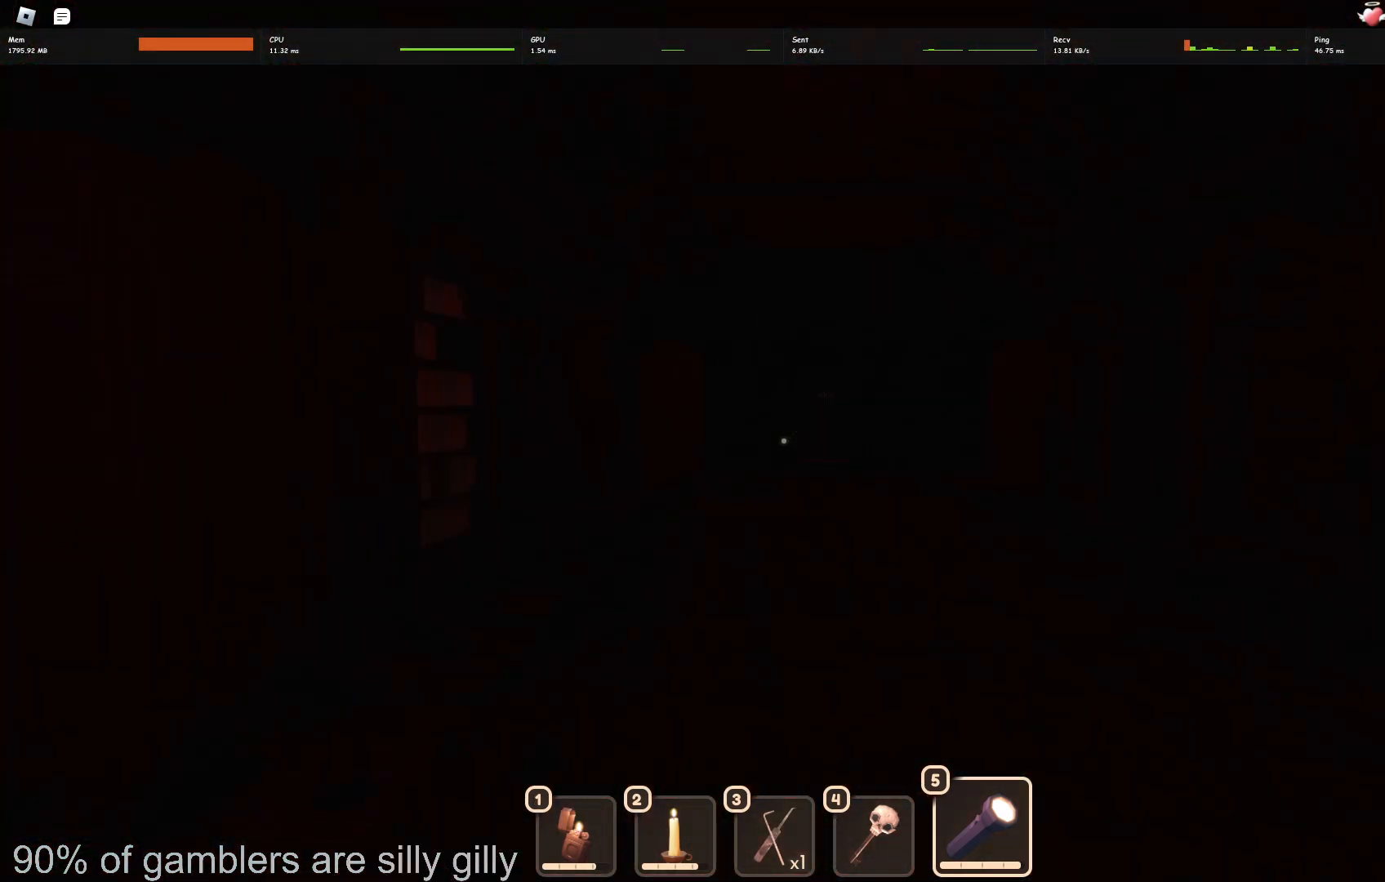
{"keys": ["w"], "events": []}
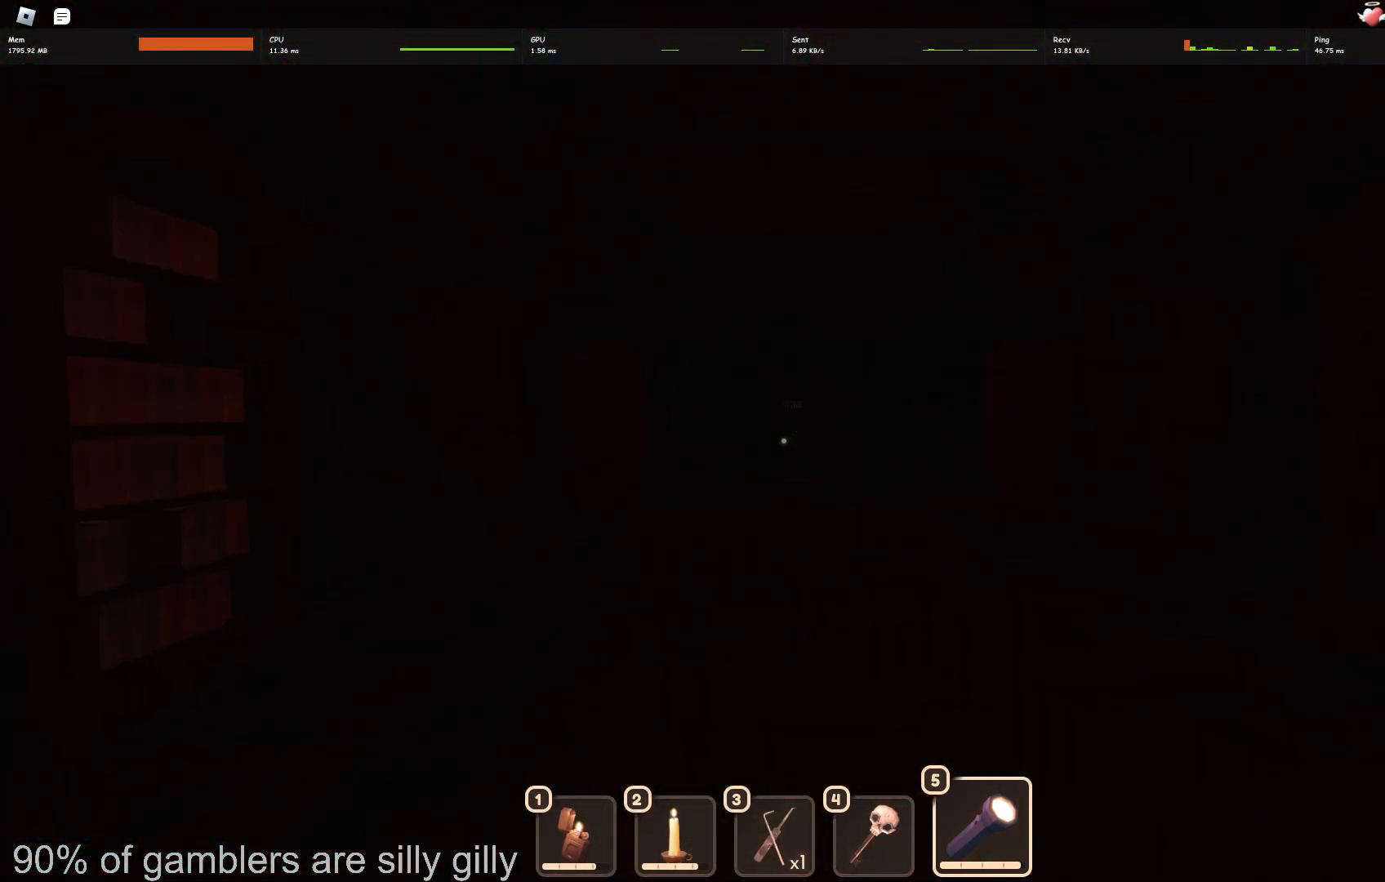
{"keys": ["w"], "events": []}
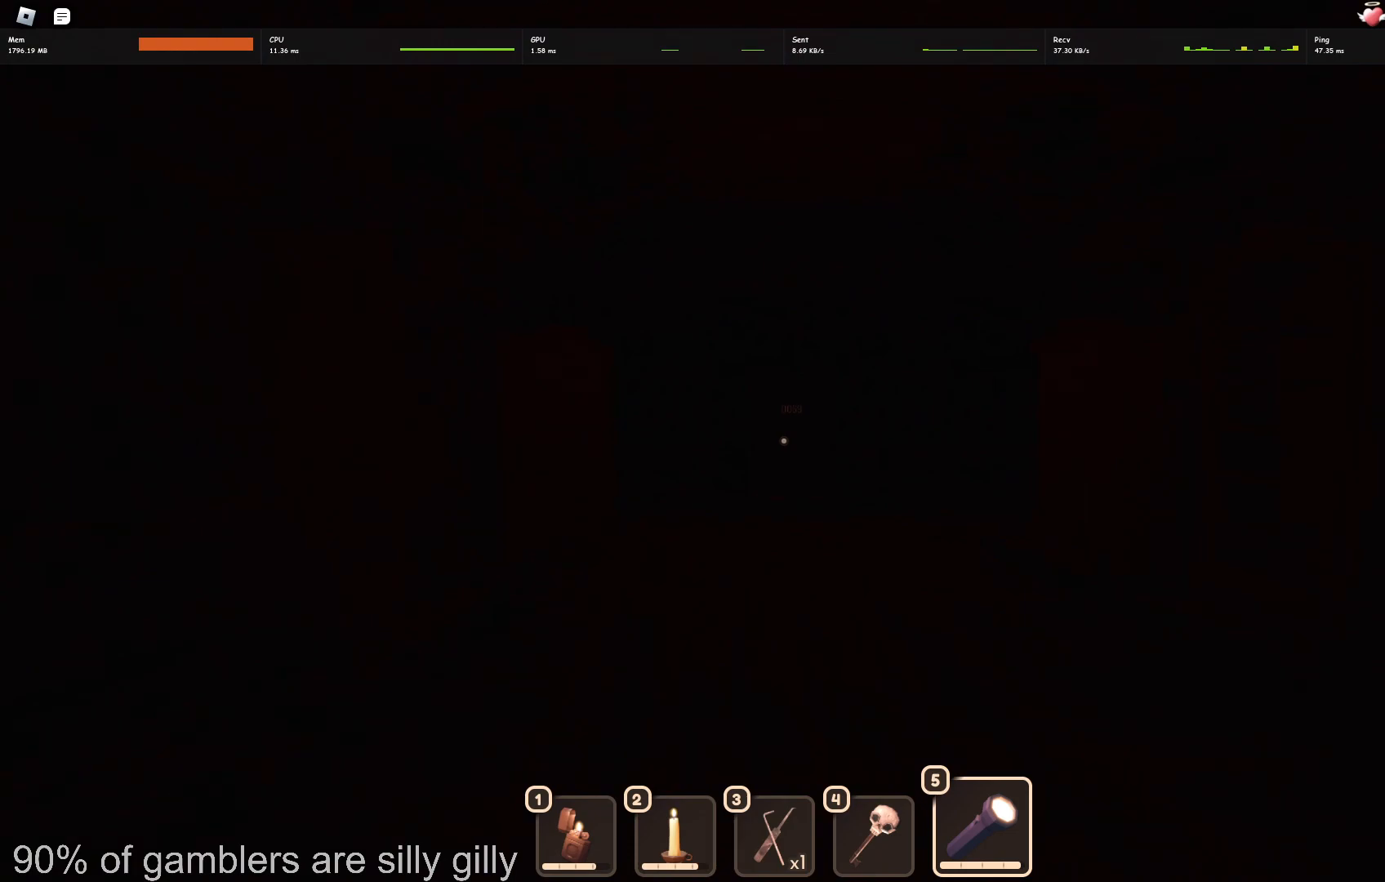
{"keys": ["w"], "events": []}
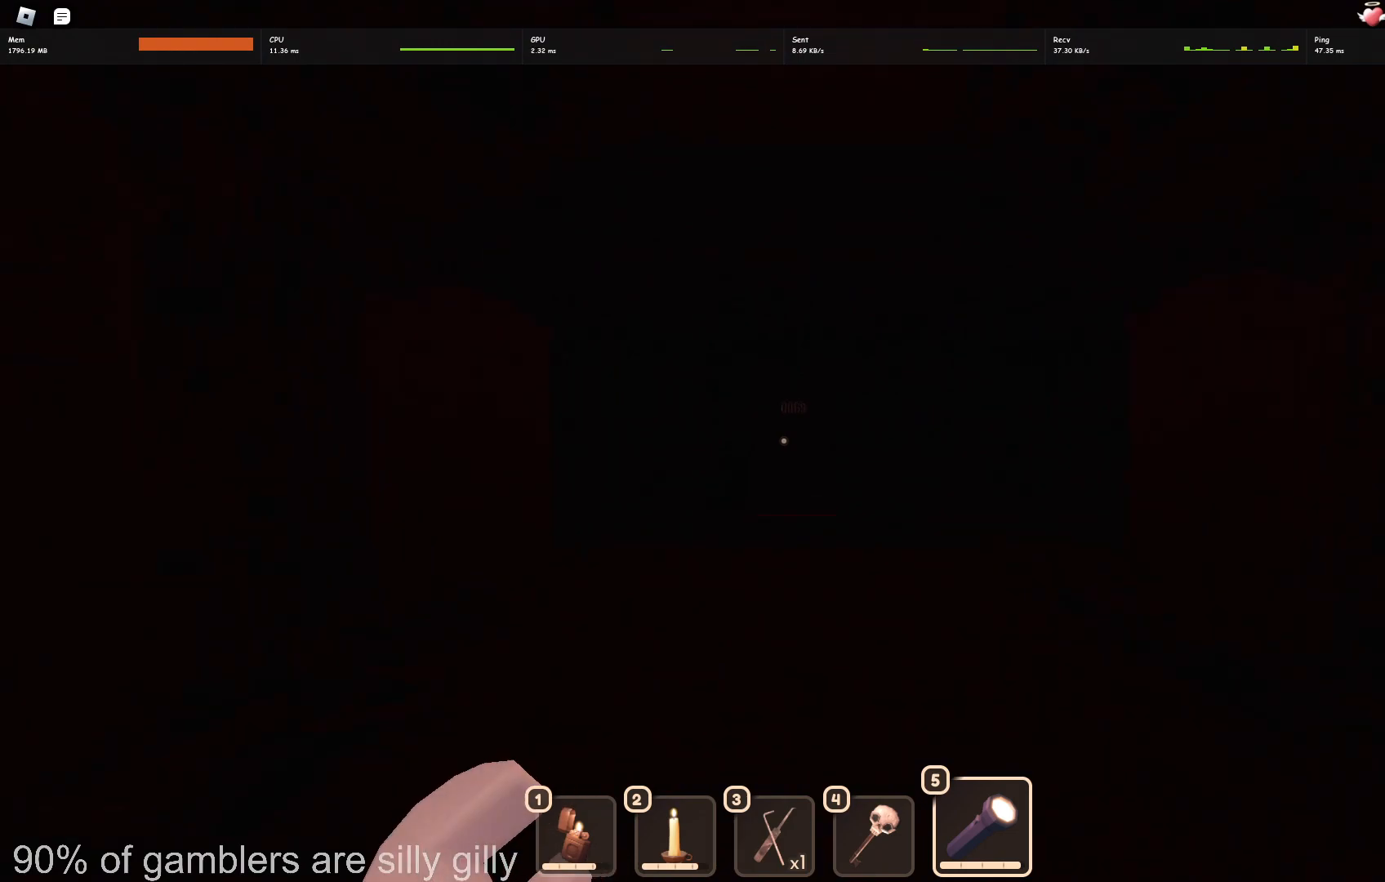
{"keys": ["w"], "events": []}
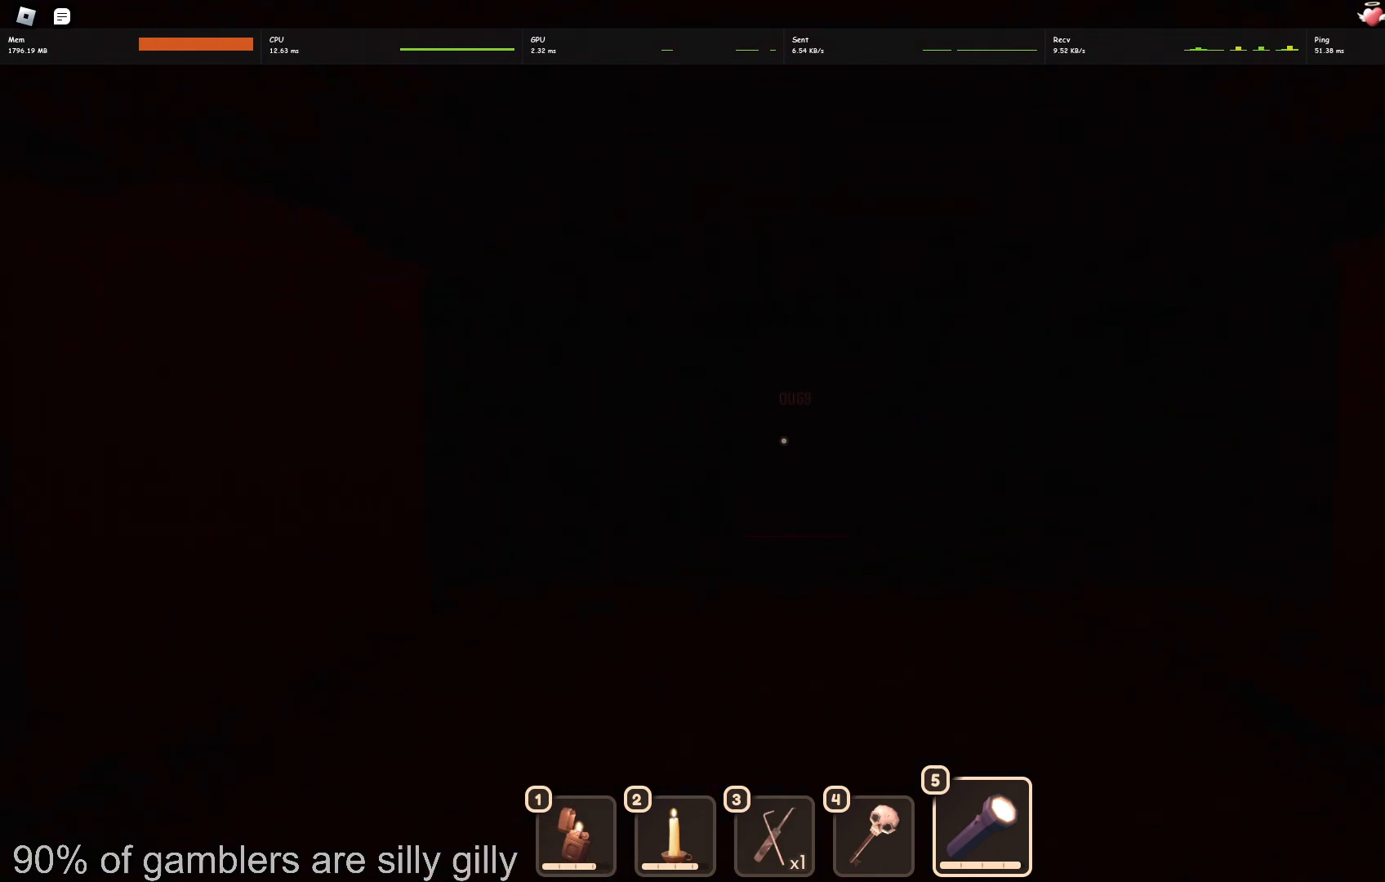
{"keys": ["w"], "events": []}
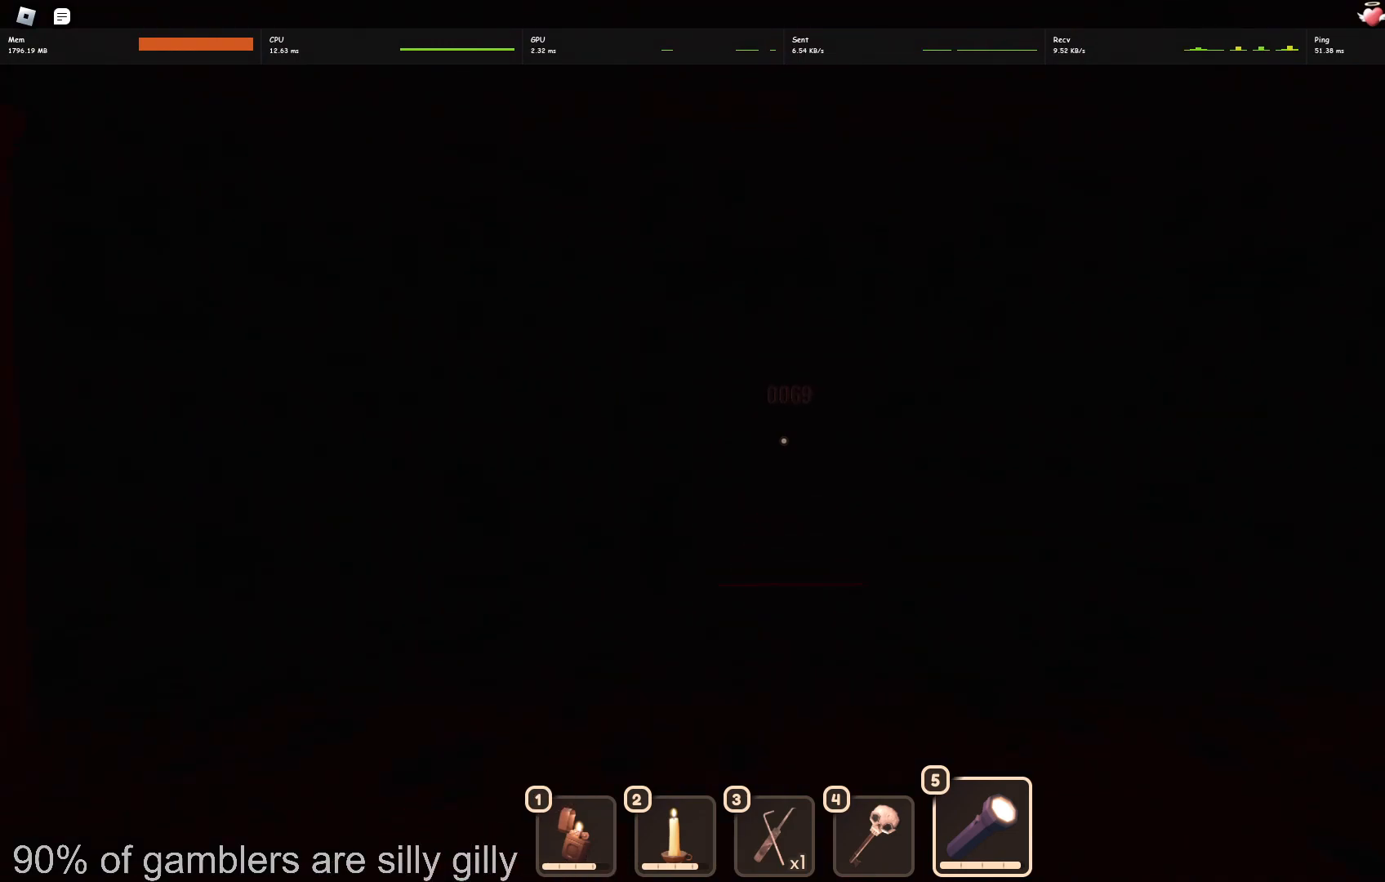
{"keys": ["w"], "events": []}
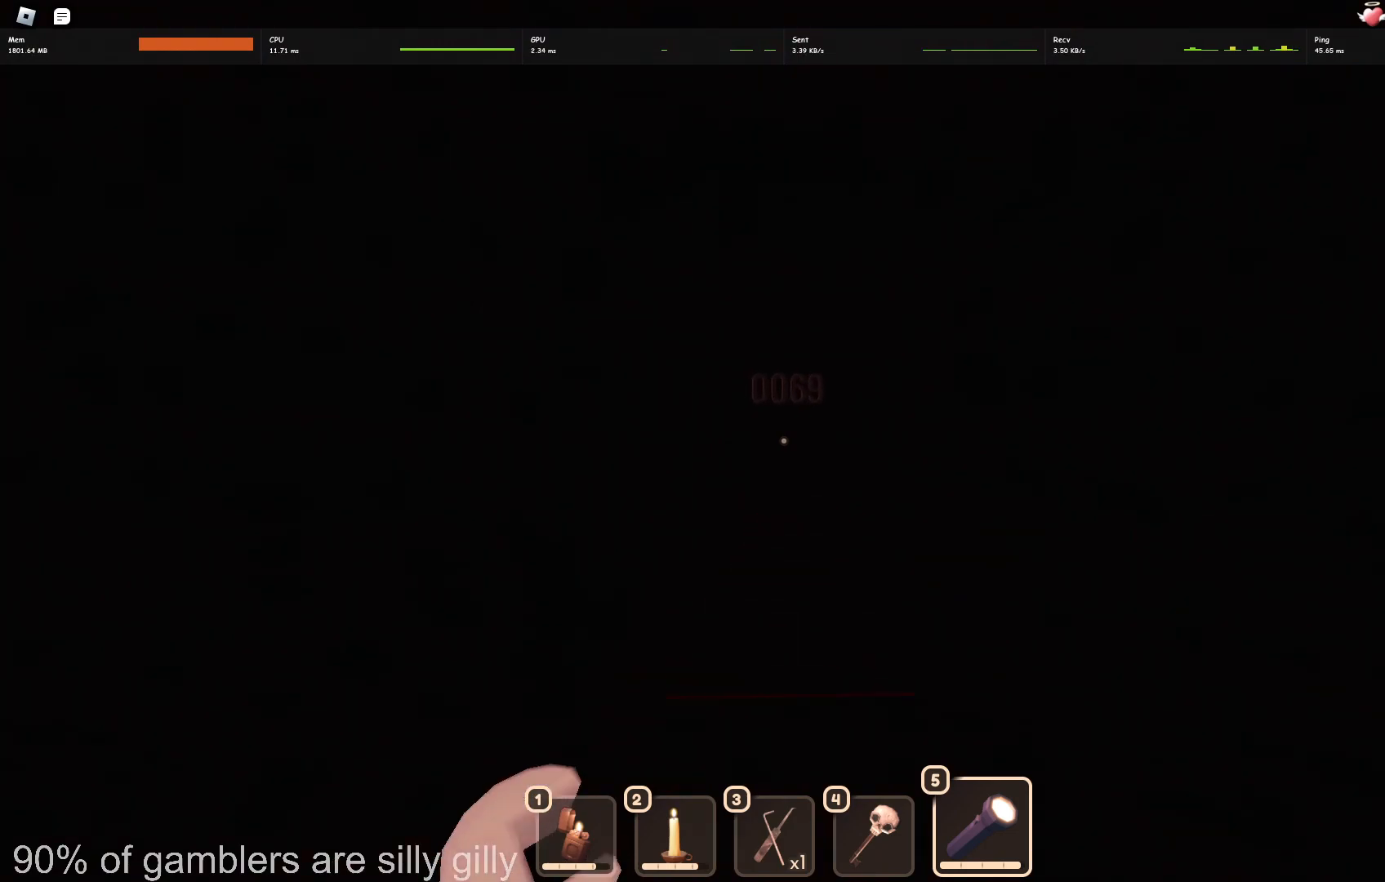
{"keys": [], "events": [[367, "w", "up"]]}
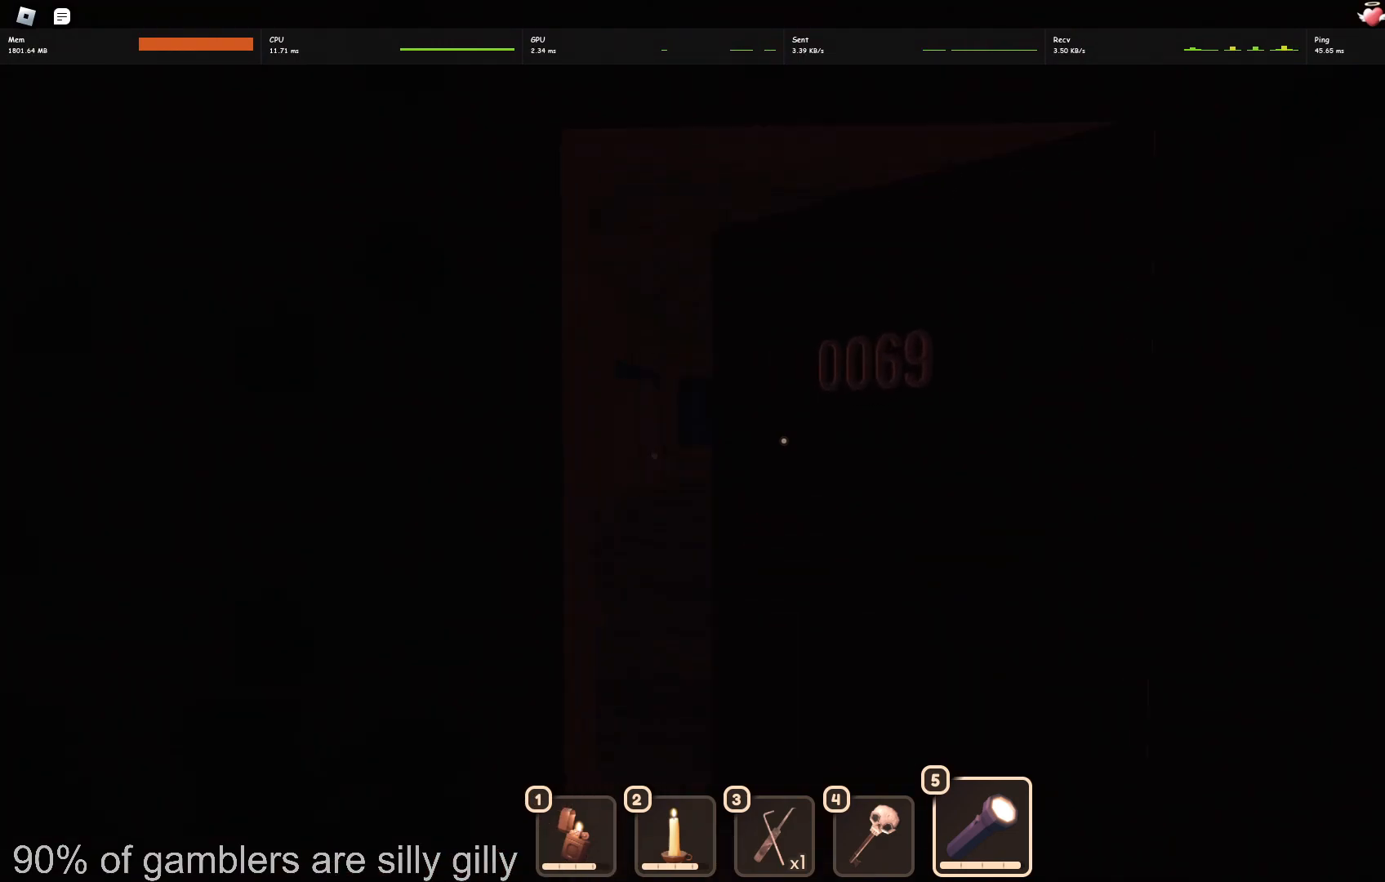
{"keys": ["w"], "events": [[67, "w", "down"]]}
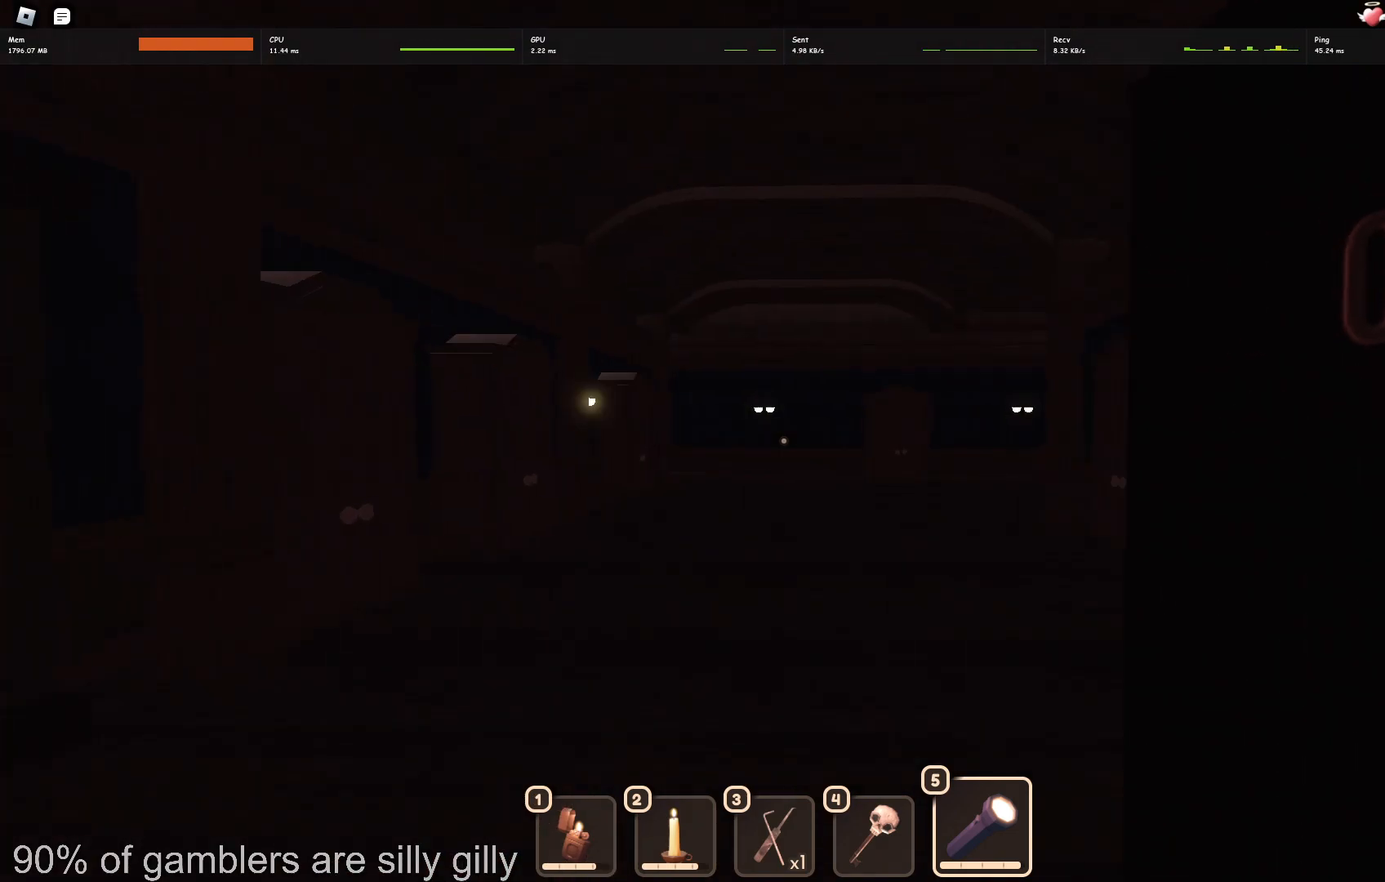
{"keys": ["w"], "events": []}
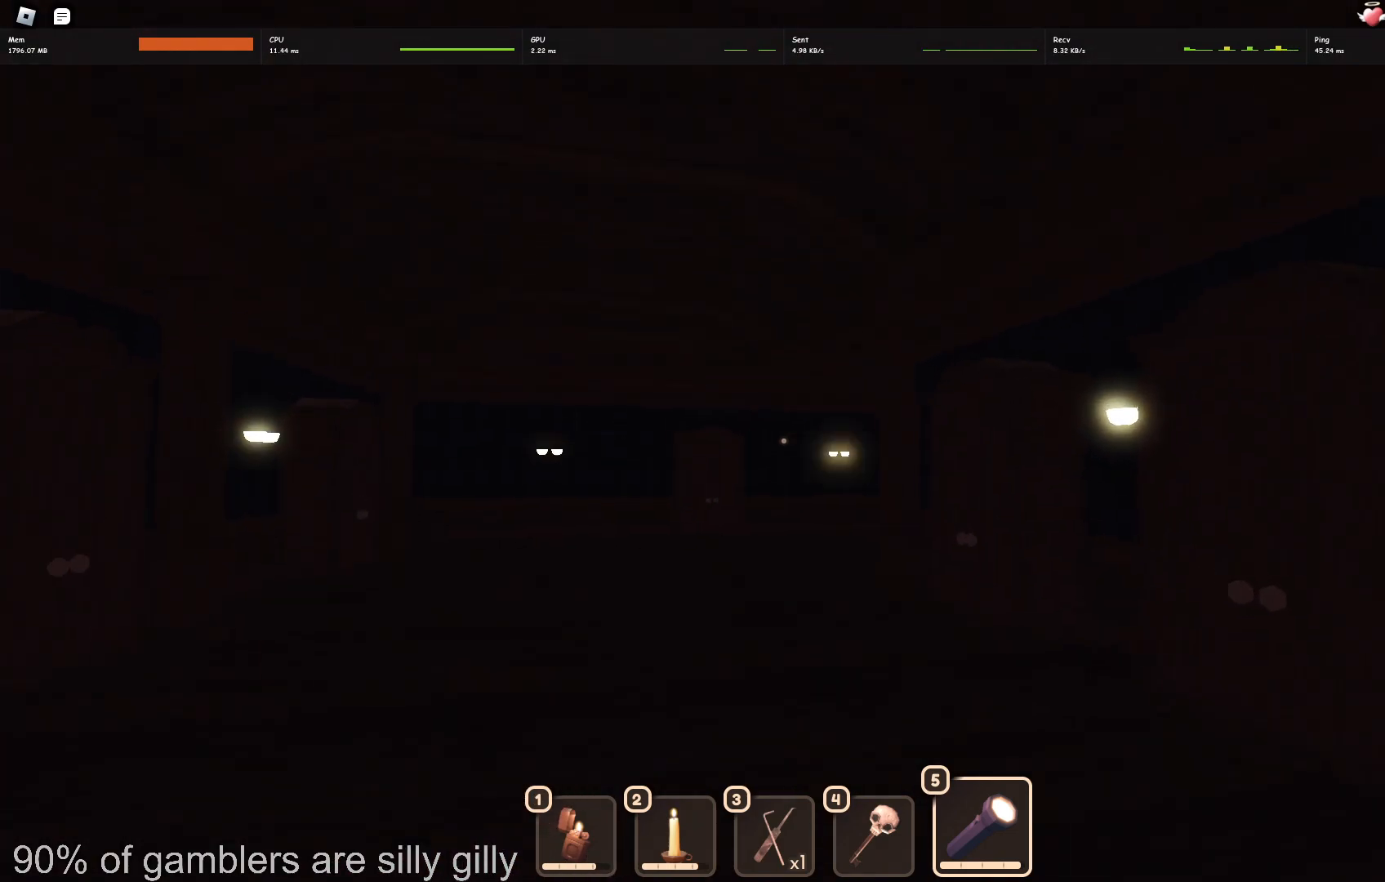
{"keys": ["w"], "events": []}
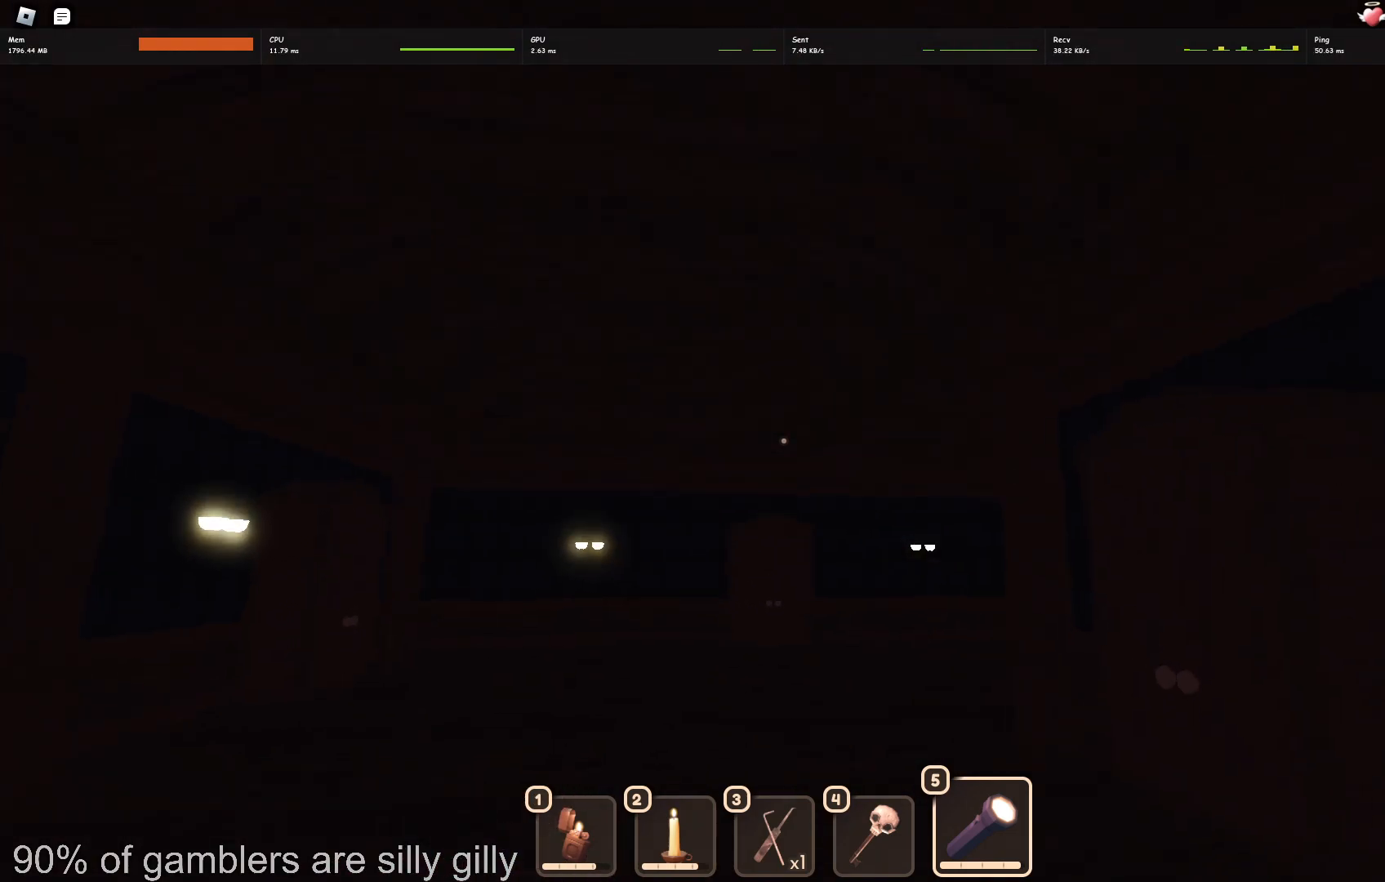
{"keys": ["w"], "events": []}
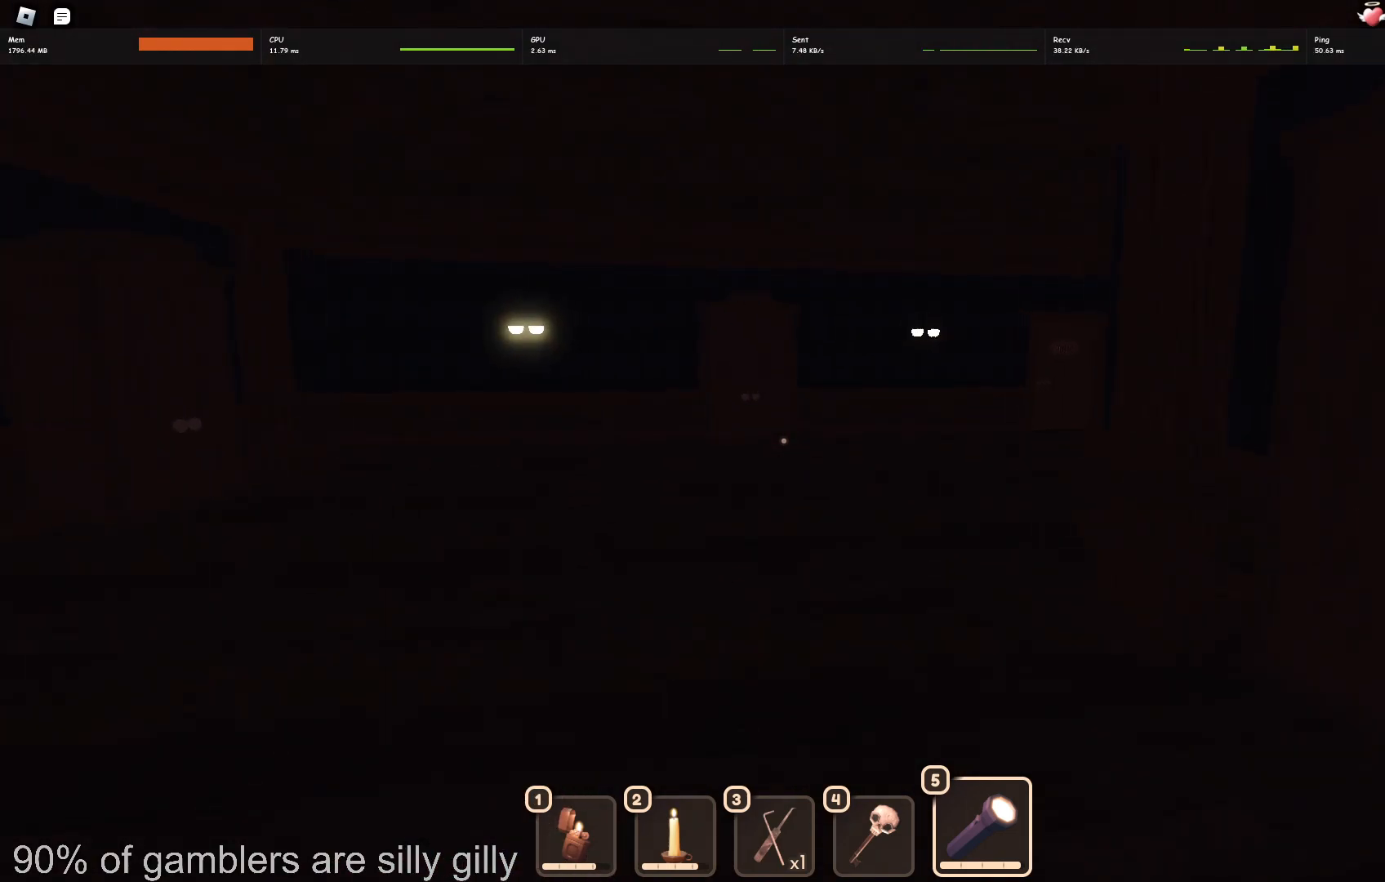
{"keys": ["w"], "events": []}
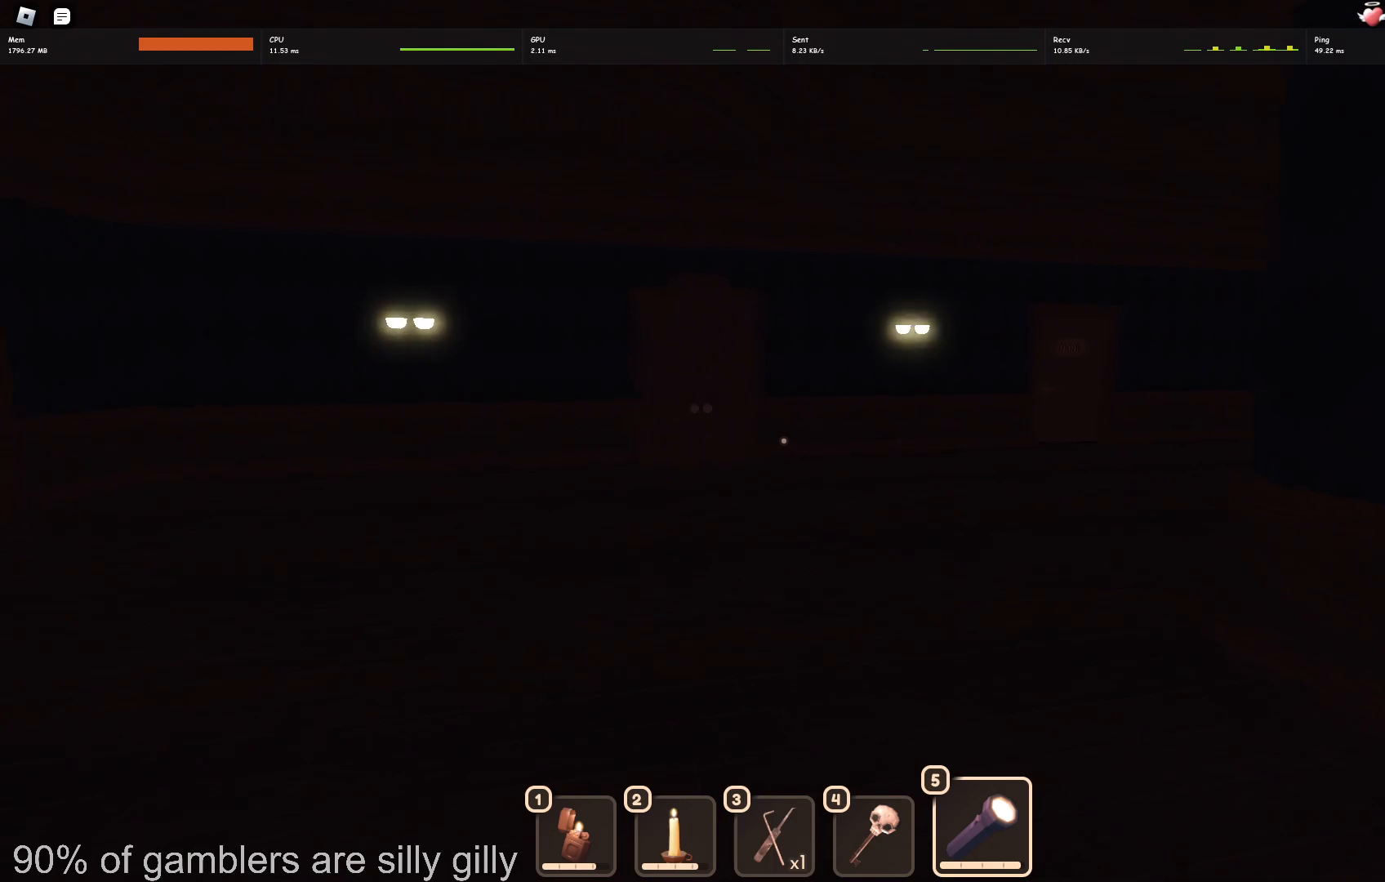
{"keys": ["a", "w"], "events": [[183, "a", "down"]]}
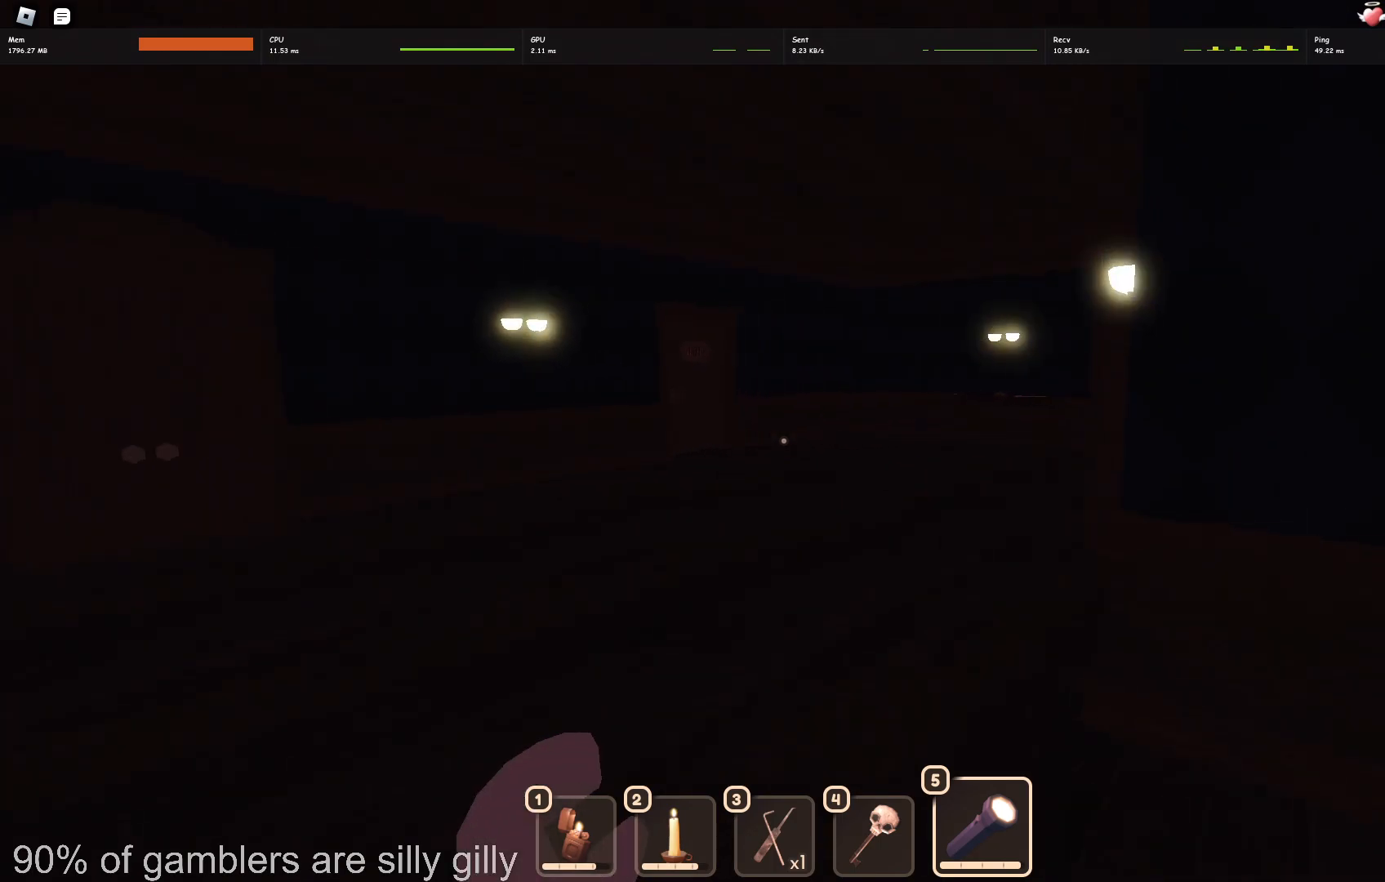
{"keys": ["w"], "events": [[250, "a", "up"]]}
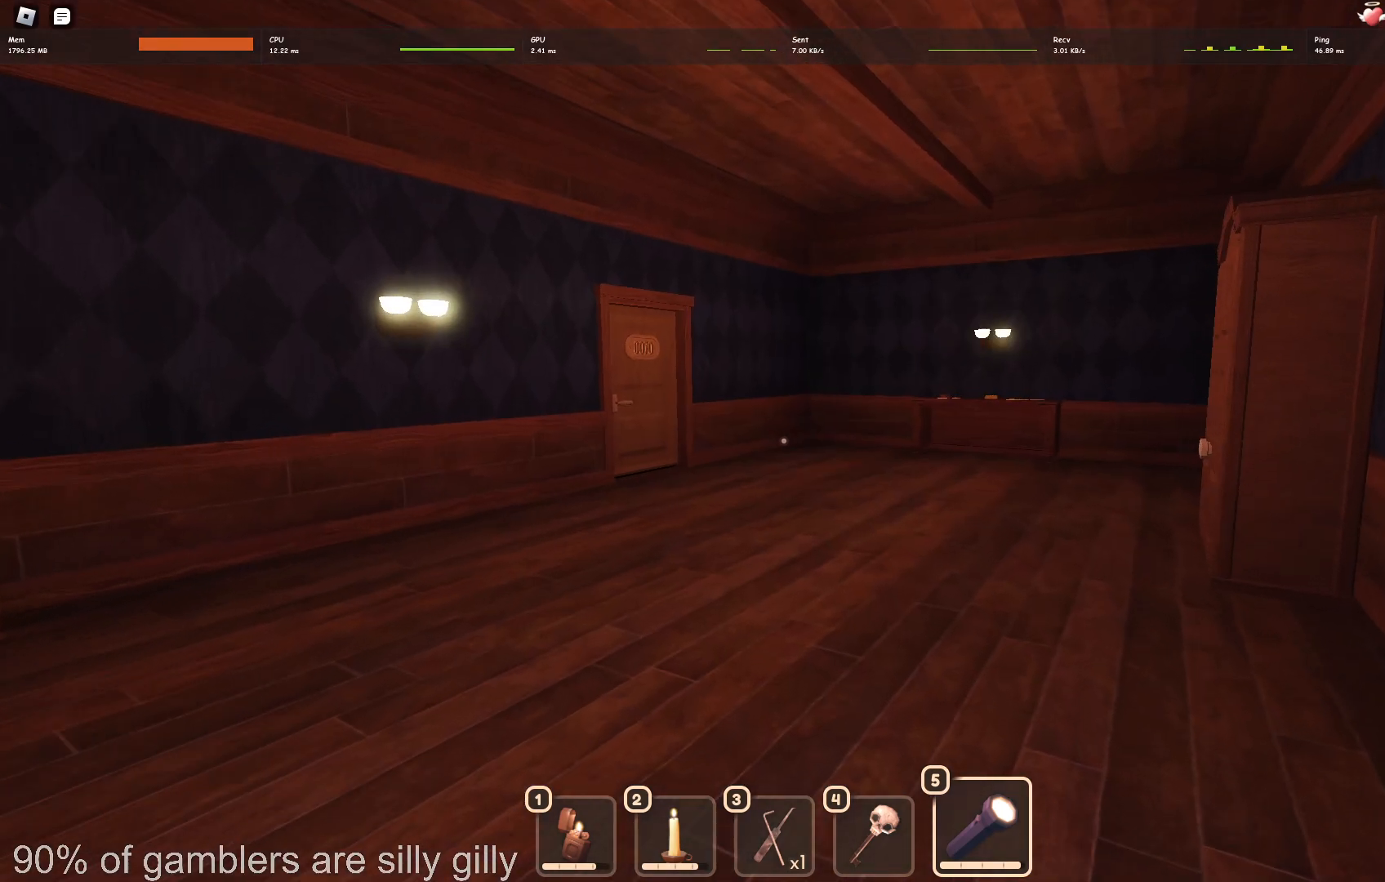
{"keys": ["w"], "events": [[150, "d", "down"], [300, "d", "up"]]}
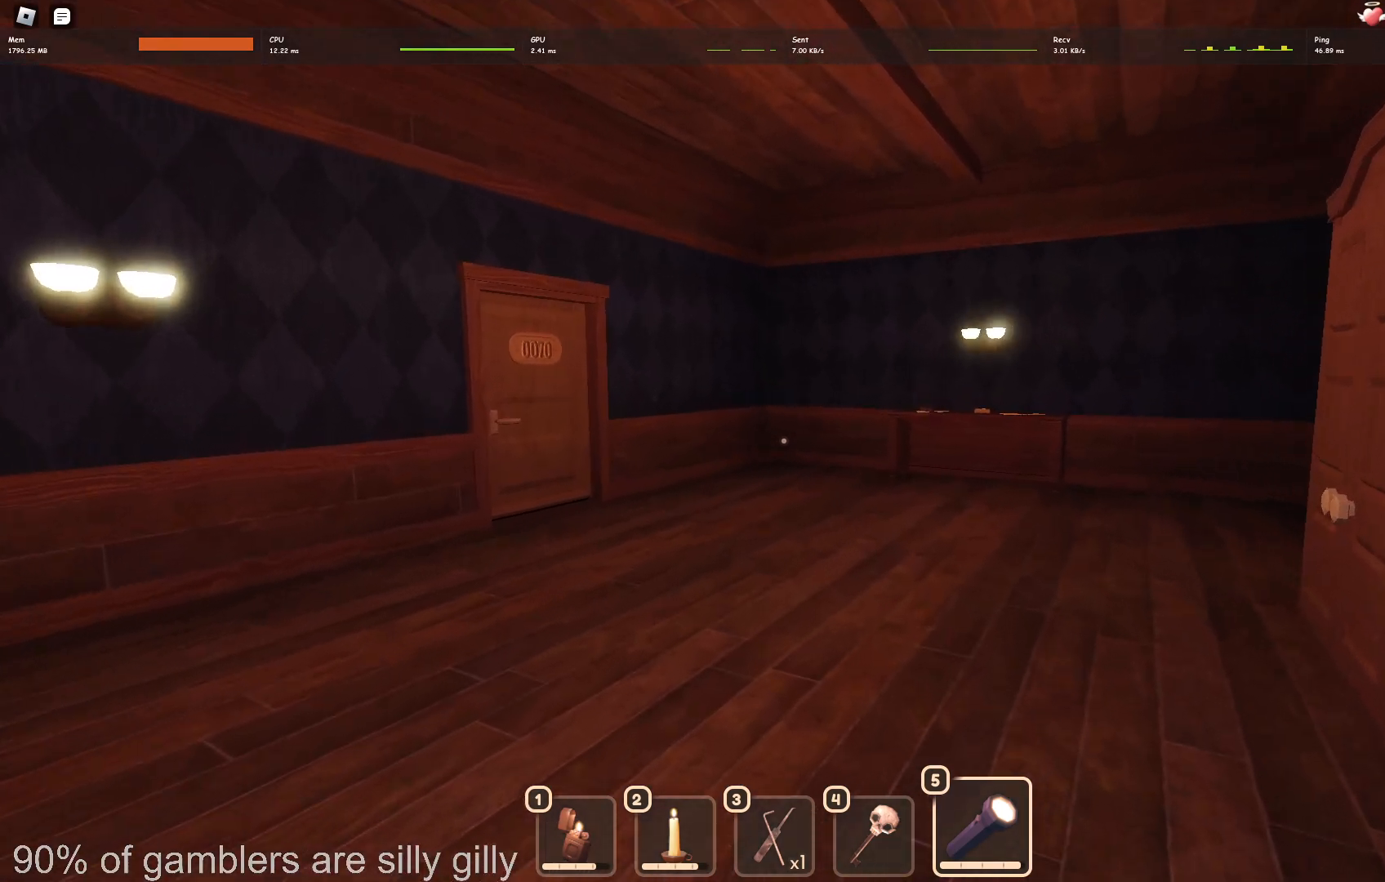
{"keys": ["w"], "events": []}
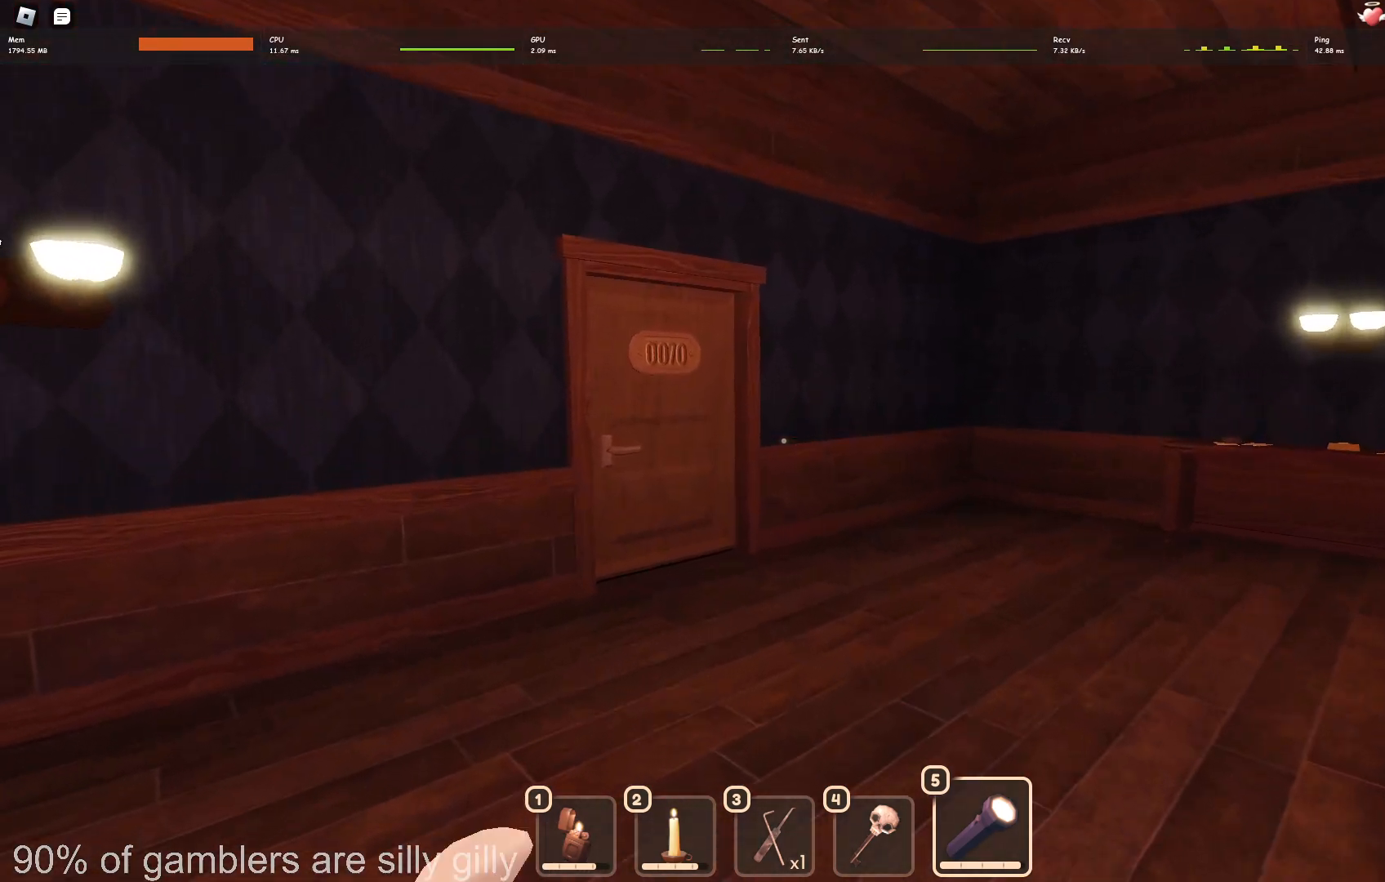
{"keys": ["w"], "events": [[267, "d", "down"], [367, "d", "up"]]}
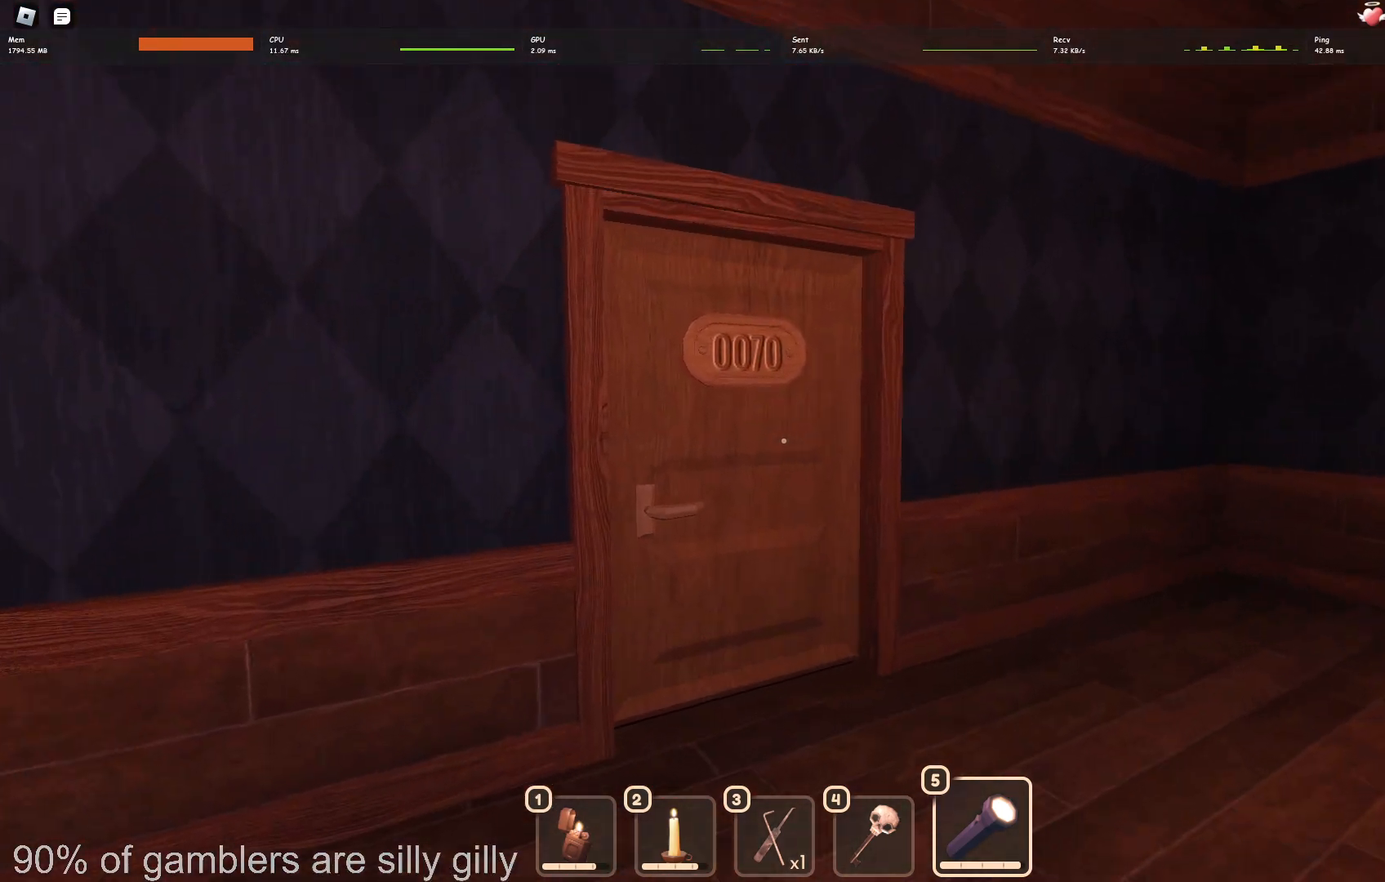
{"keys": ["w"], "events": [[33, "w", "up"], [83, "d", "down"], [200, "w", "down"], [300, "d", "up"]]}
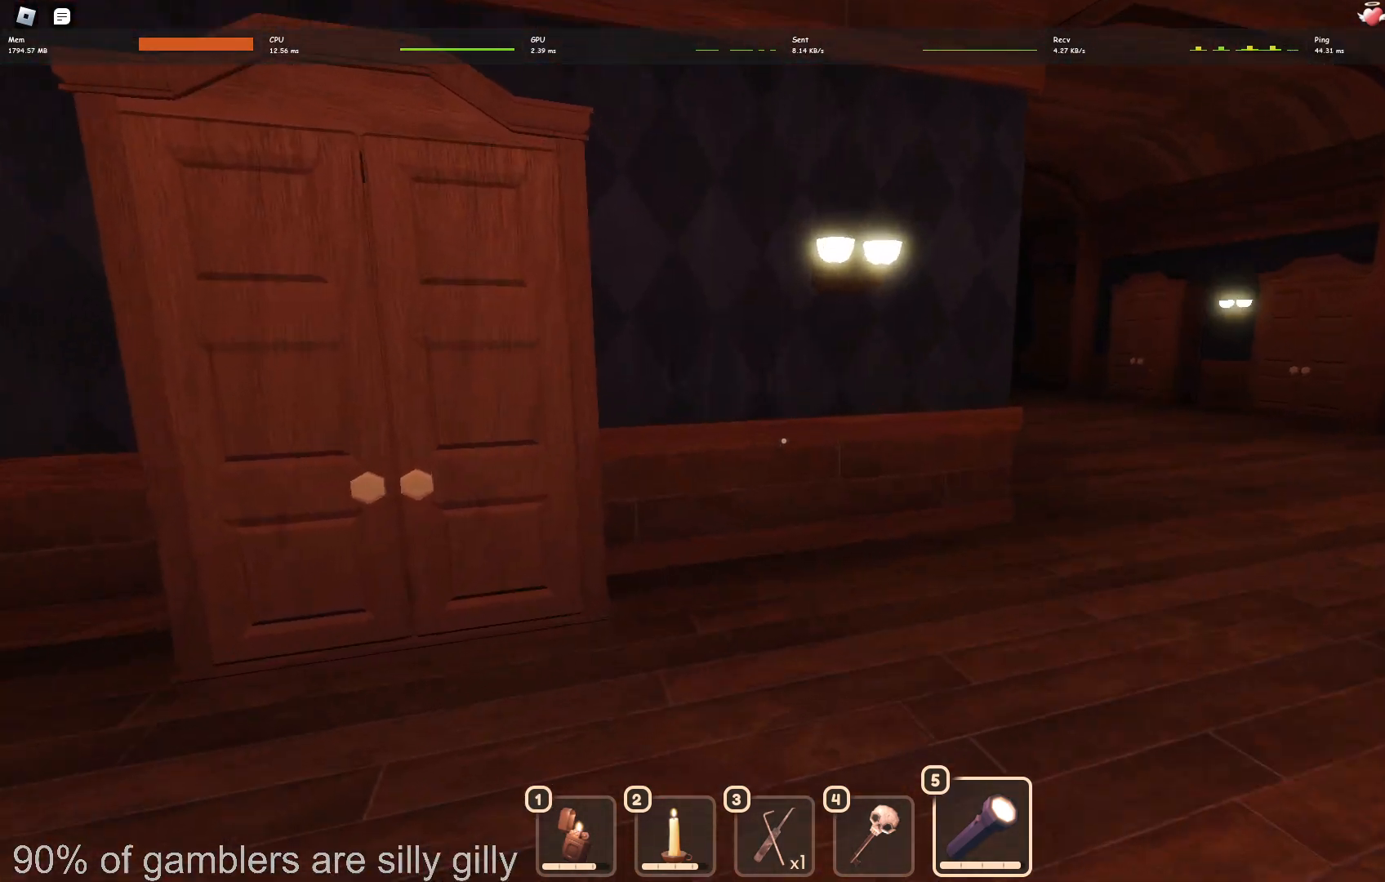
{"keys": [], "events": [[167, "a", "down"], [317, "a", "up"], [367, "w", "up"], [383, "e", "down"], [450, "e", "up"]]}